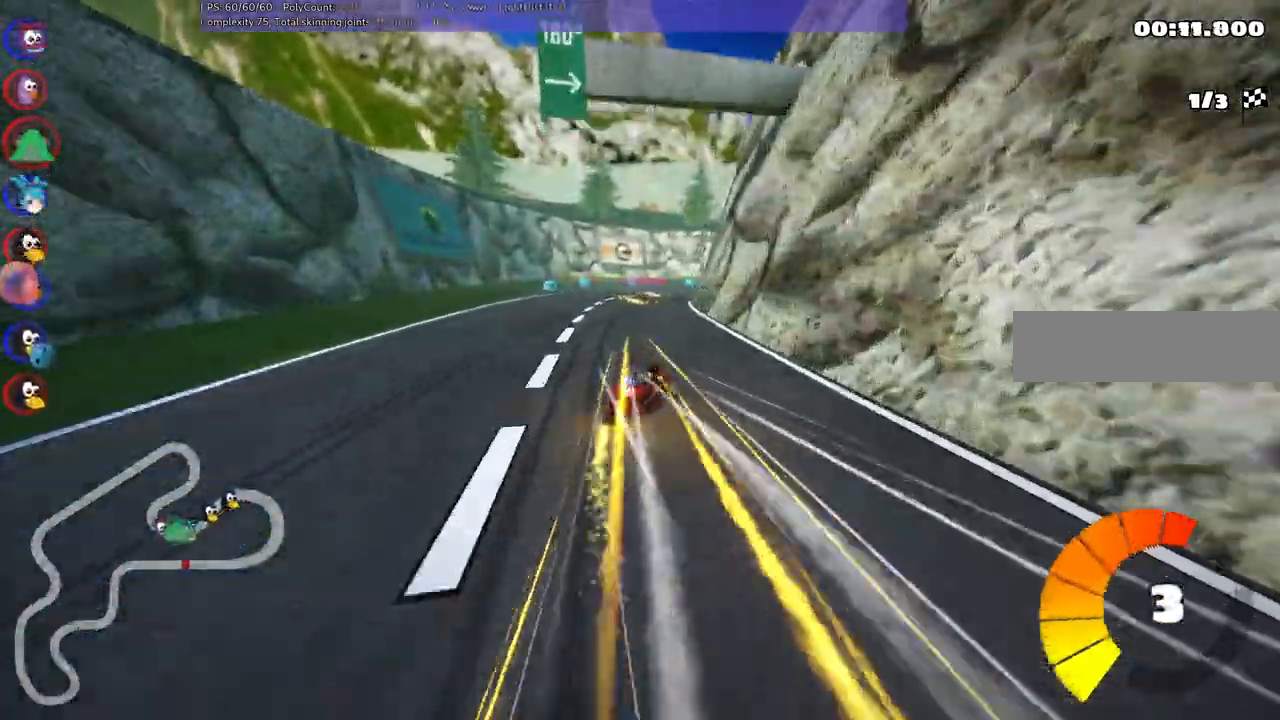
Gameplay with keyboard; each line is a JSON object with the keys held at the frame after it. "events" lists presses ("down") and releases ("up") of ".", "/", "alt_r", "b", "c", "comma", "ctrl_r", "d", "down", "f", "g", "h", "j", "k", "l", "left", "m", "n", "quote", "return", "right", "semicolon", "shift_r", "space", "super", "up" and "v" between this image and that frame as [ms after this image, input, new state], when the widget could be followed in between. No other keys are recorded. Mouse input is not recorded.
{"keys": ["left", "m", "right", "up"]}
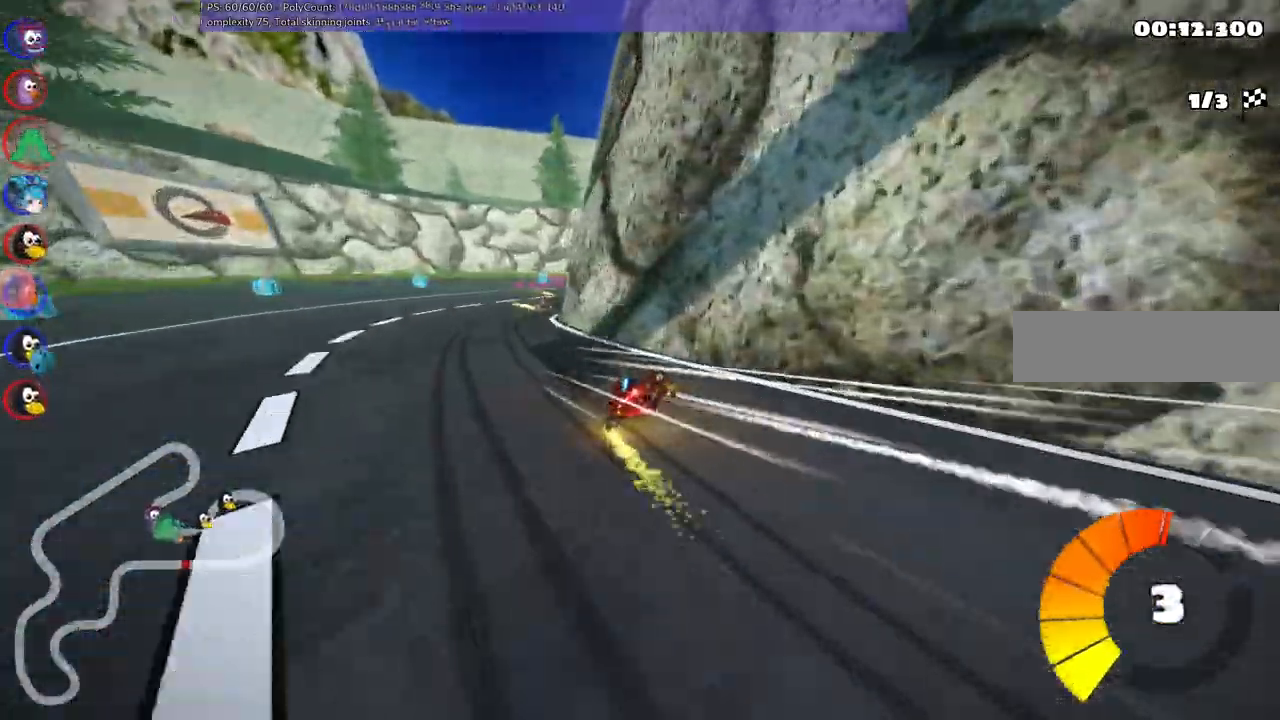
{"keys": ["left", "m", "right", "up"]}
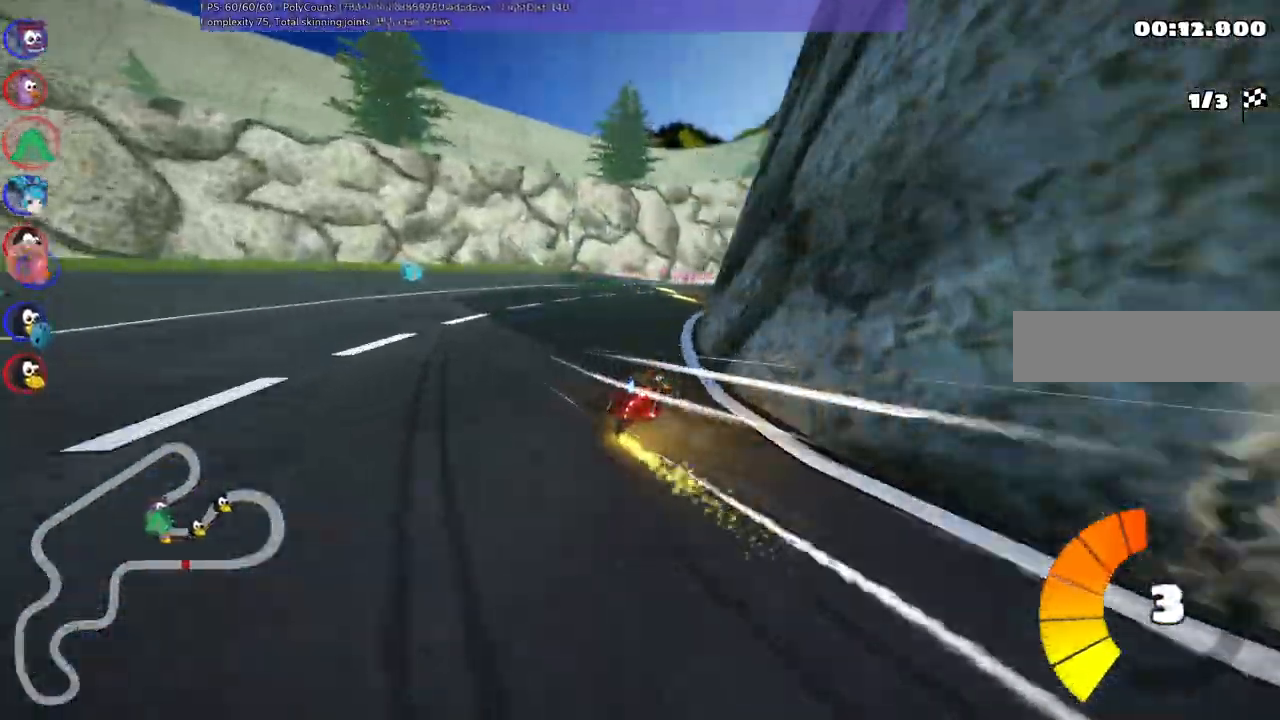
{"keys": ["left", "right", "up"], "events": [[233, "m", "up"]]}
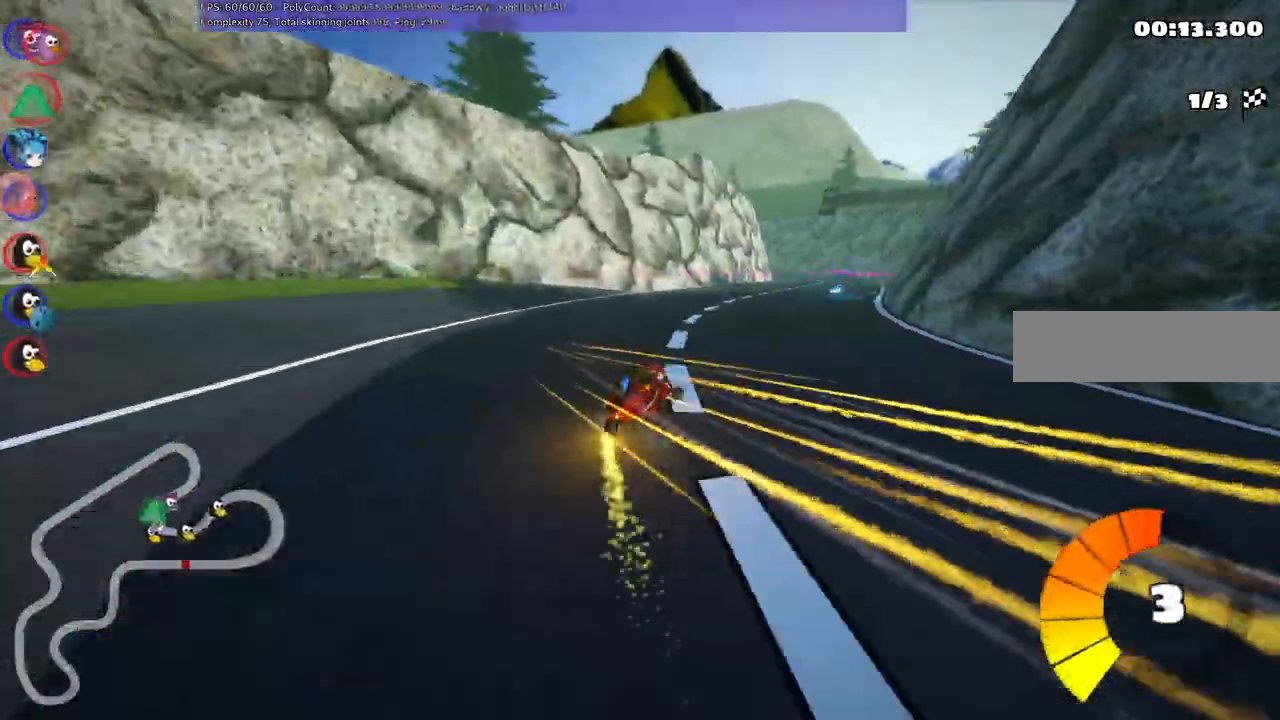
{"keys": ["right", "up"], "events": [[17, "left", "up"], [67, "right", "up"], [350, "right", "down"]]}
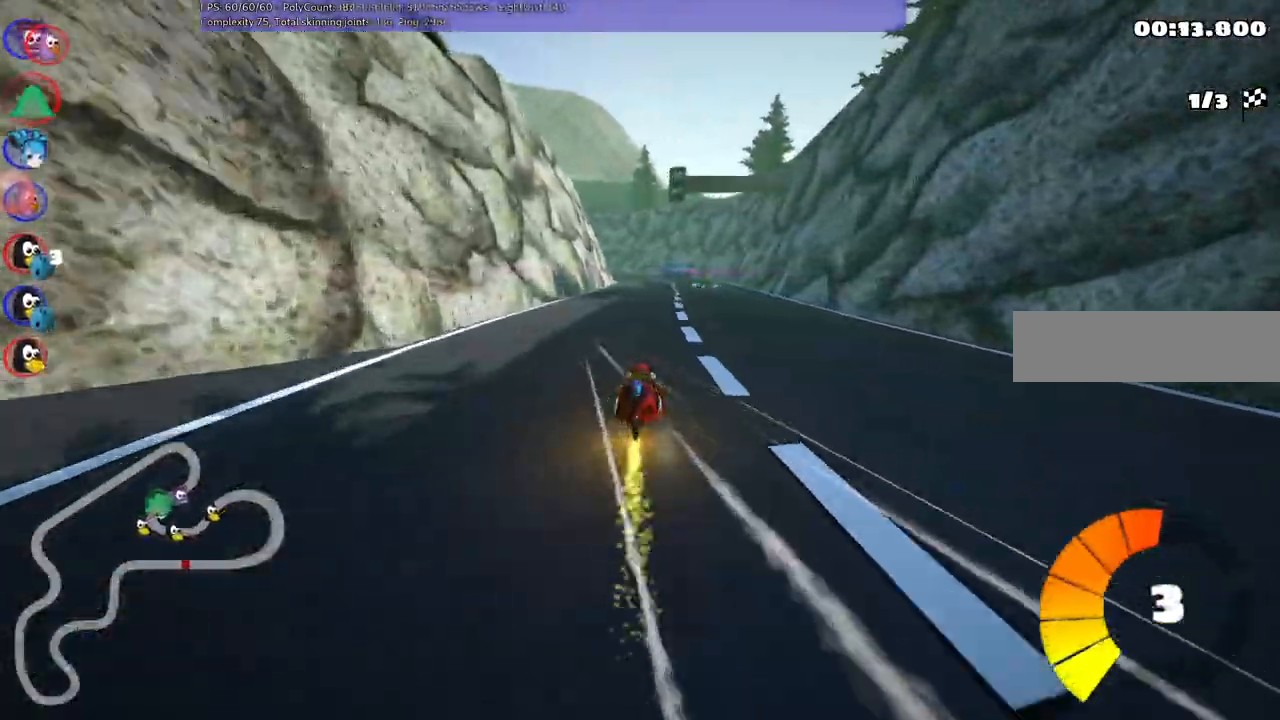
{"keys": ["m", "right", "up"], "events": [[83, "right", "up"], [133, "left", "down"], [133, "m", "down"], [217, "right", "down"], [267, "left", "up"]]}
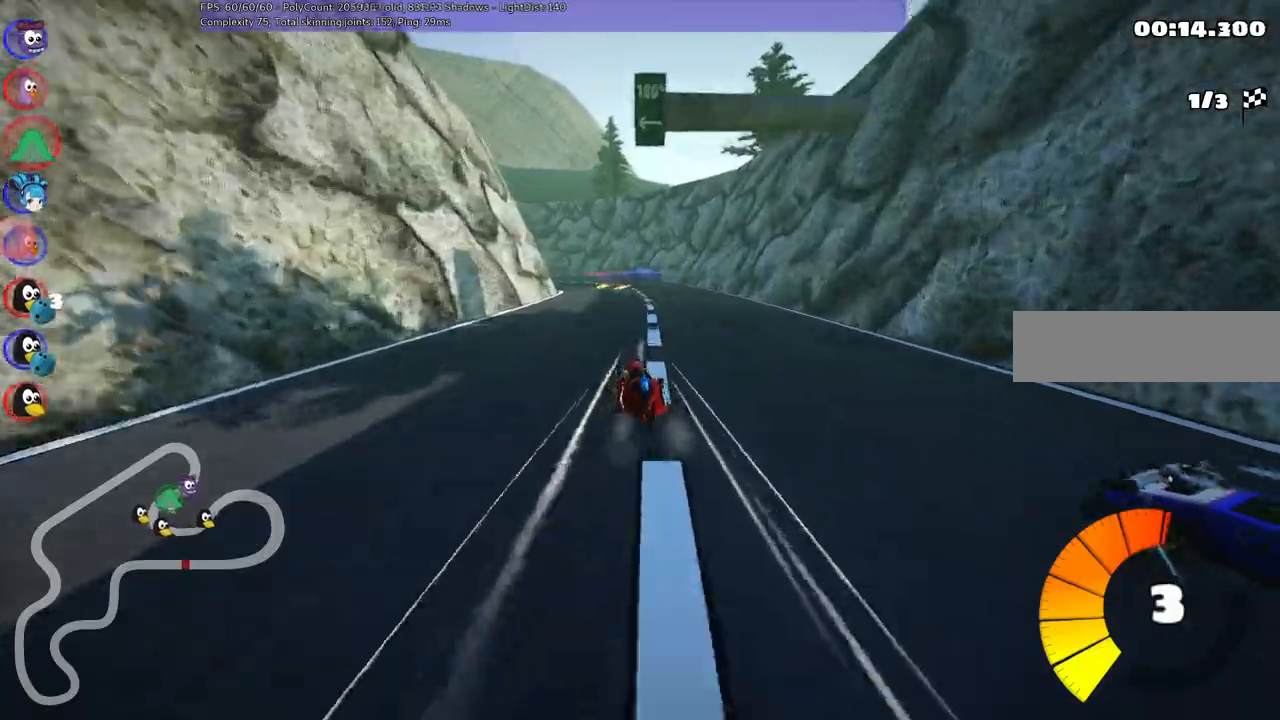
{"keys": ["left", "m", "right", "up"], "events": [[383, "left", "down"]]}